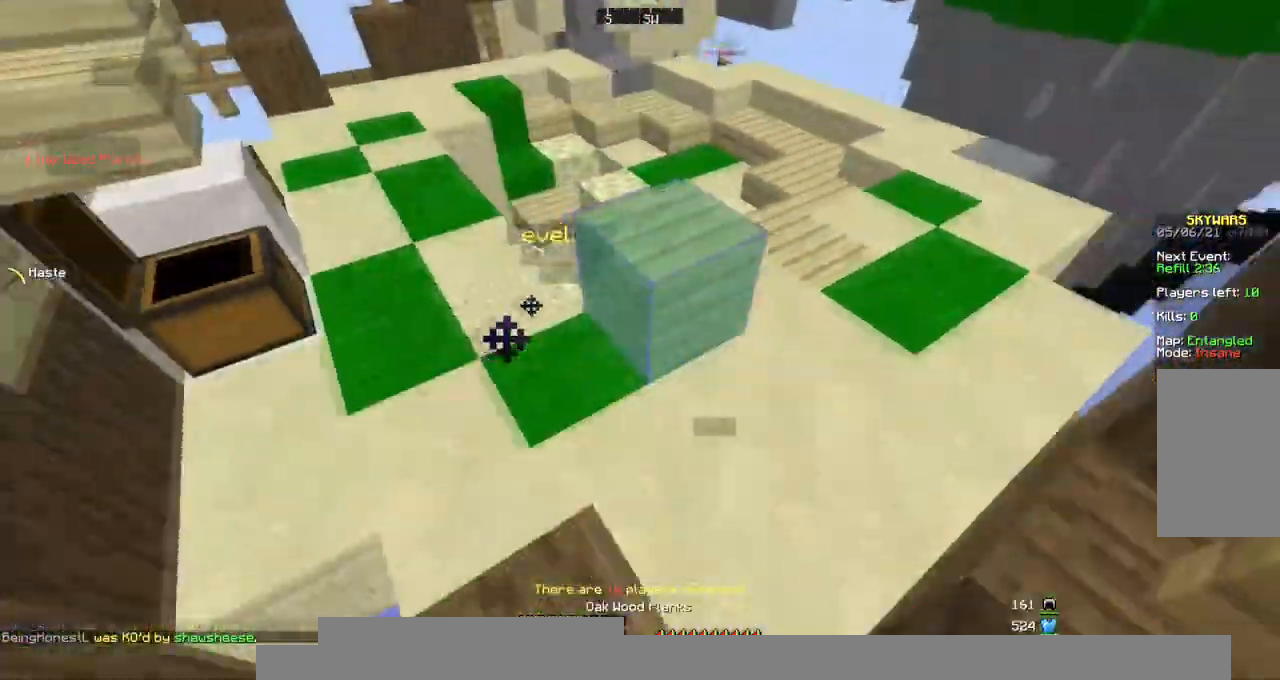
Gameplay with keyboard and mouse; each line is a JSON object with the keys and mouse buttons held at the frame after it. "events" lists presses ("down") and releases ("up") of "a", "d", "s", "space", "w", "mouse_left" and "mouse_right" between this image and that frame as [ms after this image, input, new state], when the widget could be followed in between. "mouse_left", "mouse_right" = the "left", "right" buttons of the "mouse" list. No other keys are recorded. Fast repeated clicks can show as one long hold. Mouse movement is not recorded.
{"keys": ["space"], "mouse": [], "events": [[101, "s", "up"], [202, "w", "down"], [269, "space", "down"], [371, "mouse_right", "up"], [438, "w", "up"]]}
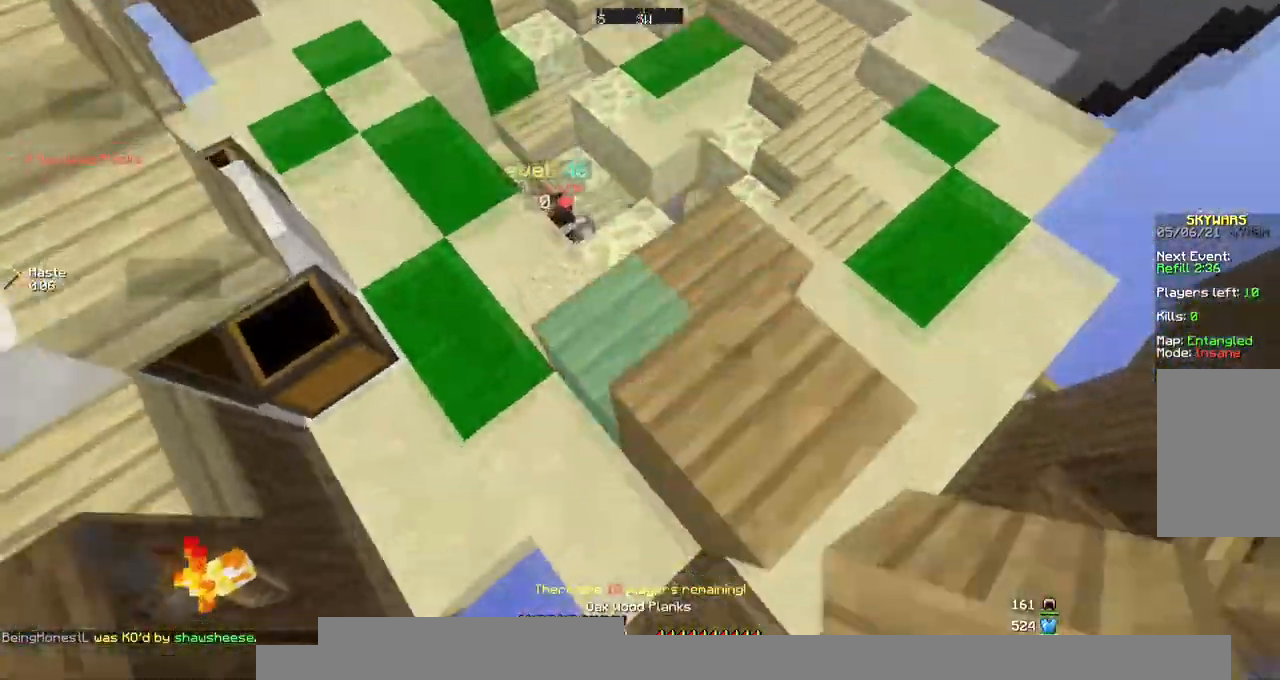
{"keys": ["d", "space"], "mouse": ["right"], "events": [[34, "space", "up"], [101, "s", "down"], [135, "d", "down"], [169, "mouse_right", "down"], [270, "space", "down"], [303, "s", "up"], [404, "mouse_right", "up"], [505, "mouse_right", "down"]]}
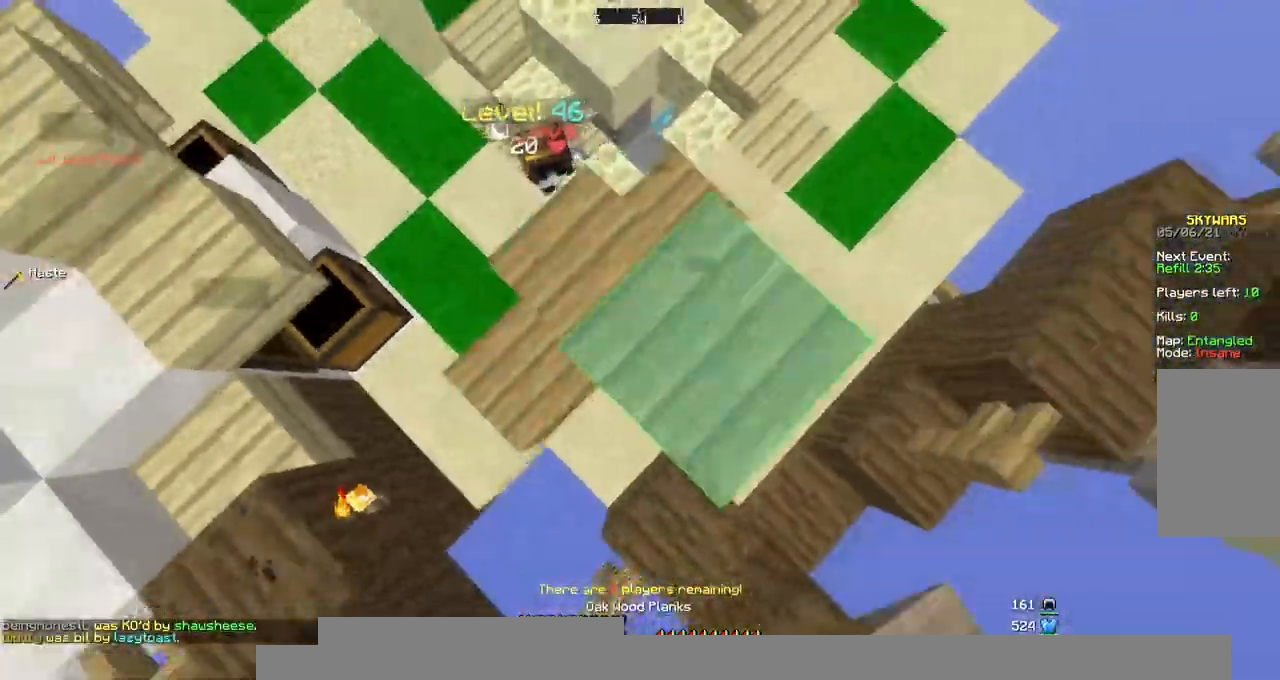
{"keys": ["space"], "mouse": ["right"], "events": [[34, "d", "up"], [236, "a", "down"], [371, "a", "up"]]}
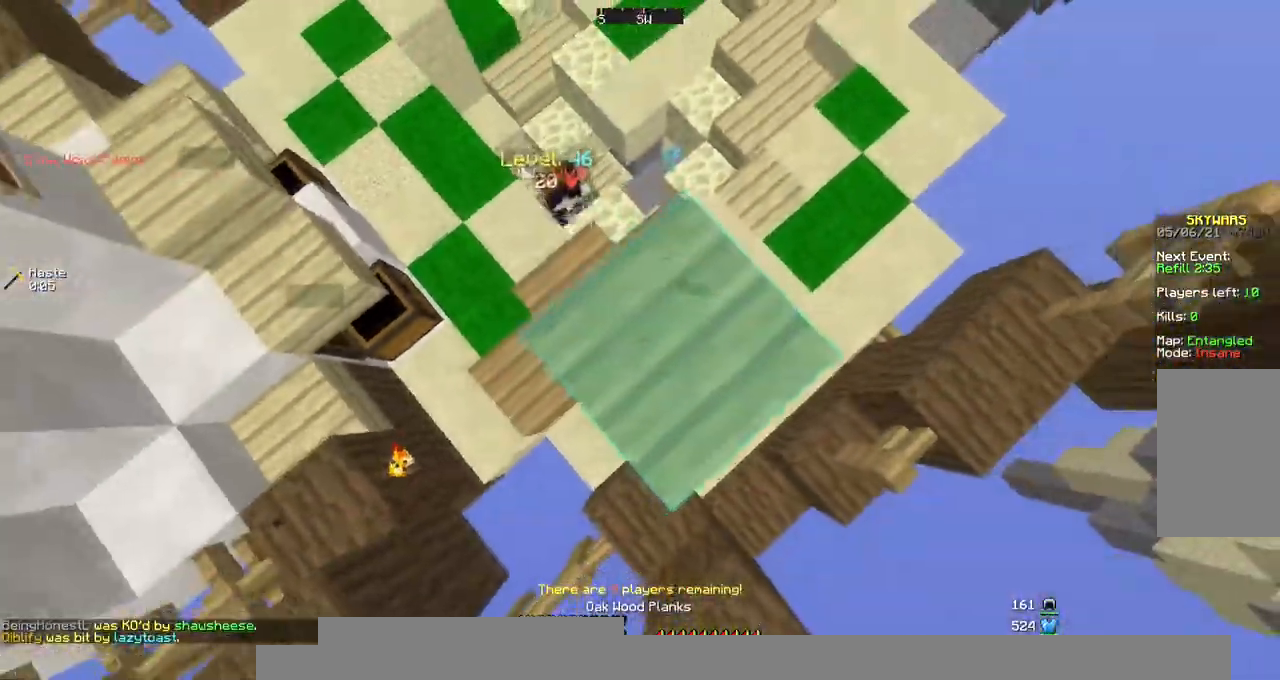
{"keys": ["space"], "mouse": ["right"], "events": [[101, "d", "down"], [235, "d", "up"]]}
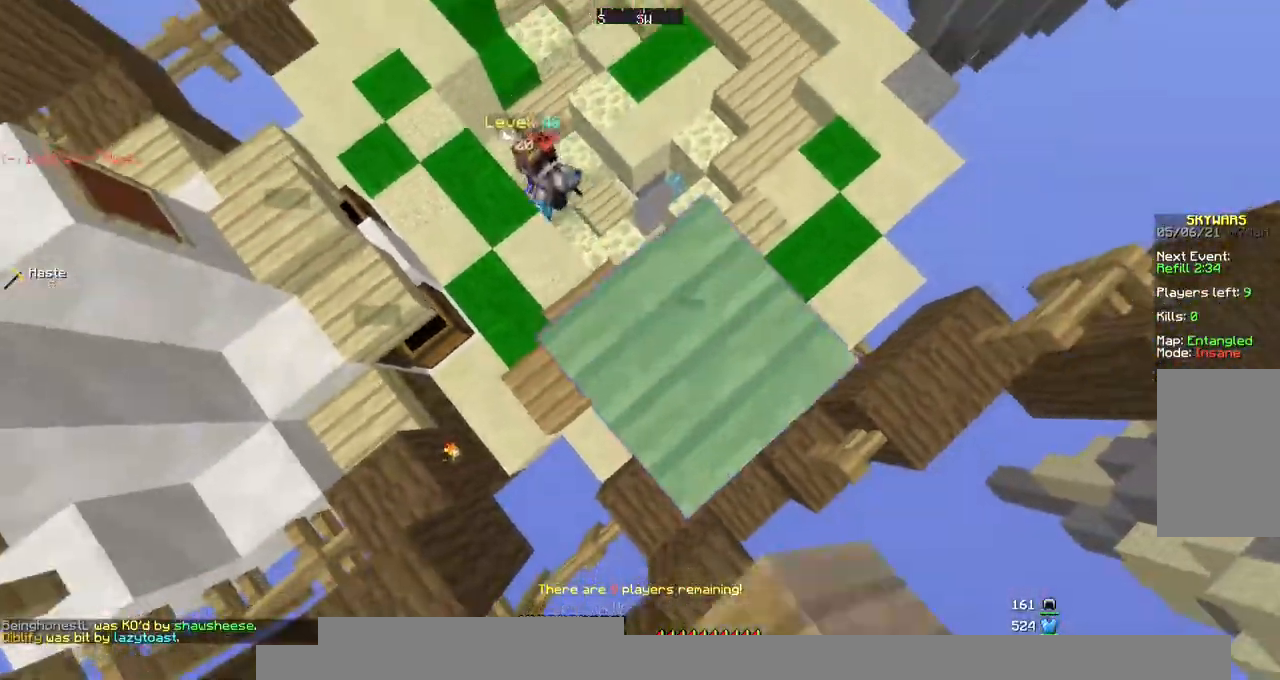
{"keys": ["space"], "mouse": [], "events": [[505, "mouse_right", "up"]]}
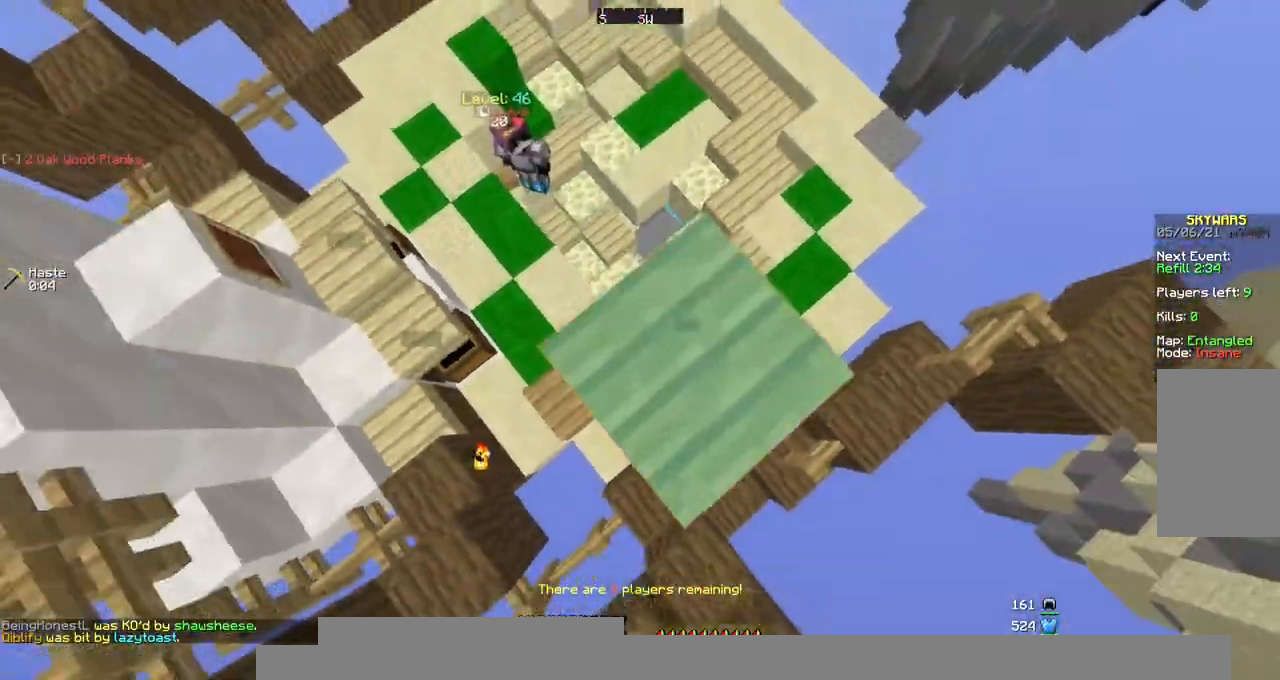
{"keys": ["space"], "mouse": []}
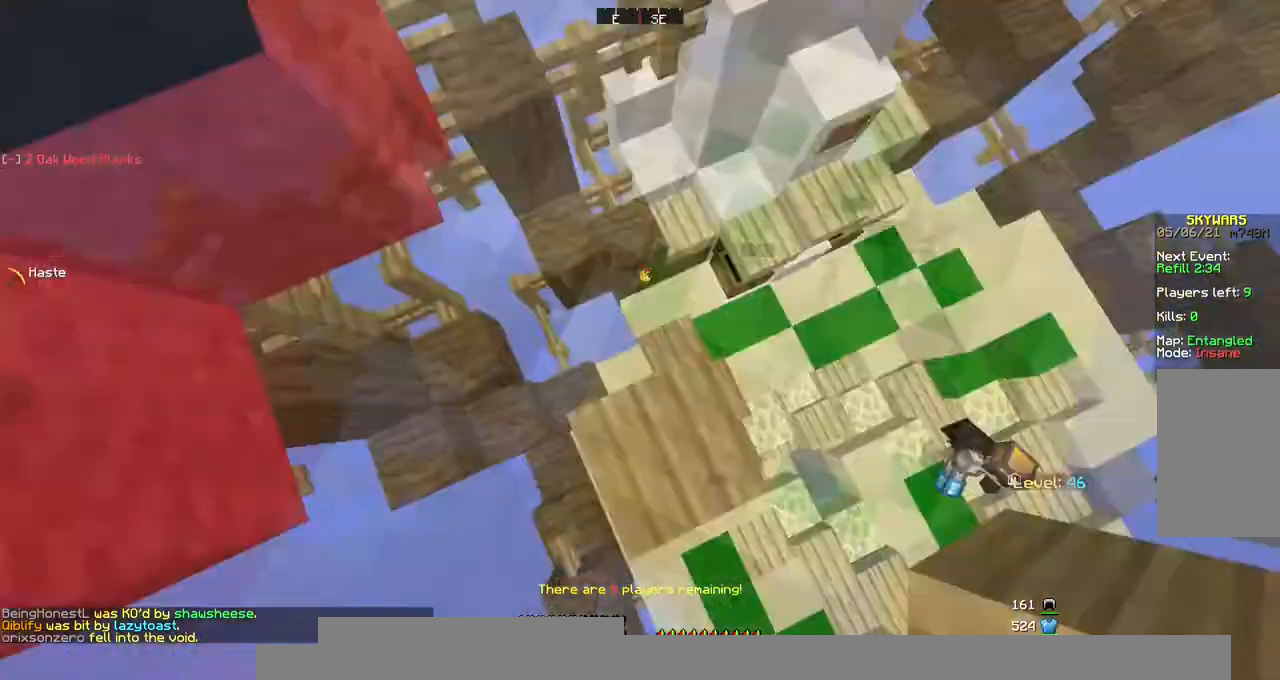
{"keys": ["d", "s"], "mouse": [], "events": [[33, "space", "up"], [101, "d", "down"], [101, "s", "down"]]}
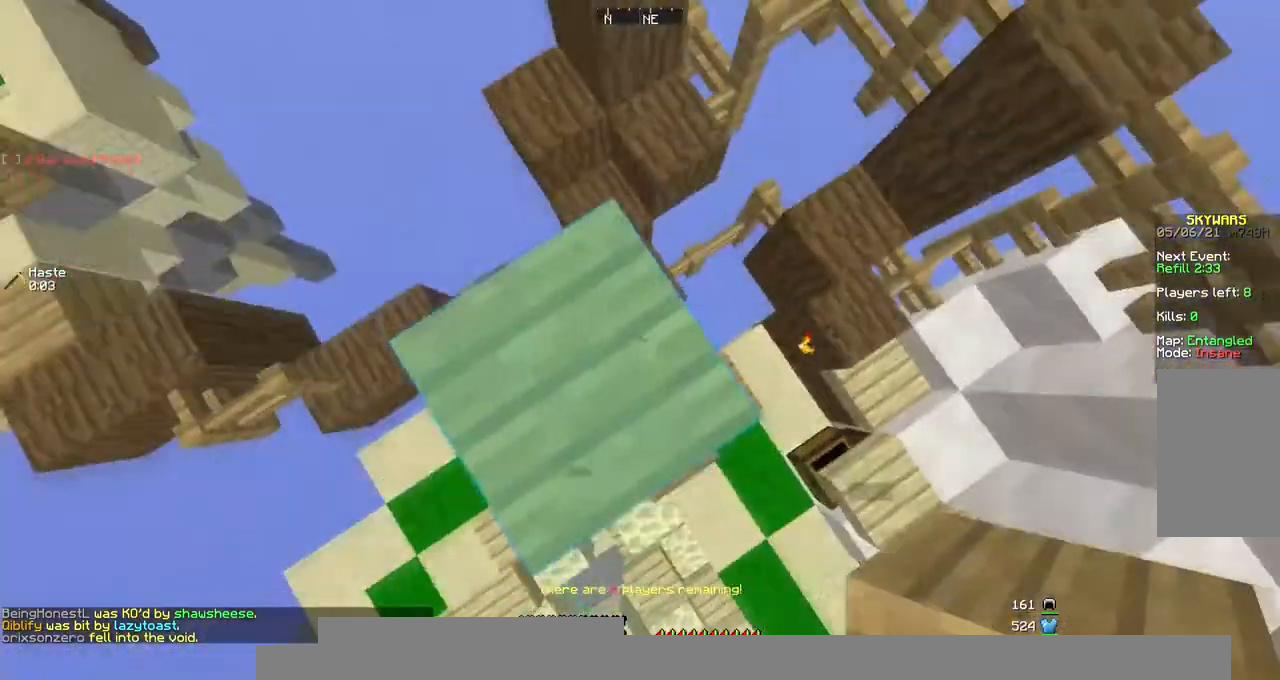
{"keys": ["s"], "mouse": [], "events": [[67, "a", "down"], [202, "d", "up"], [471, "a", "up"]]}
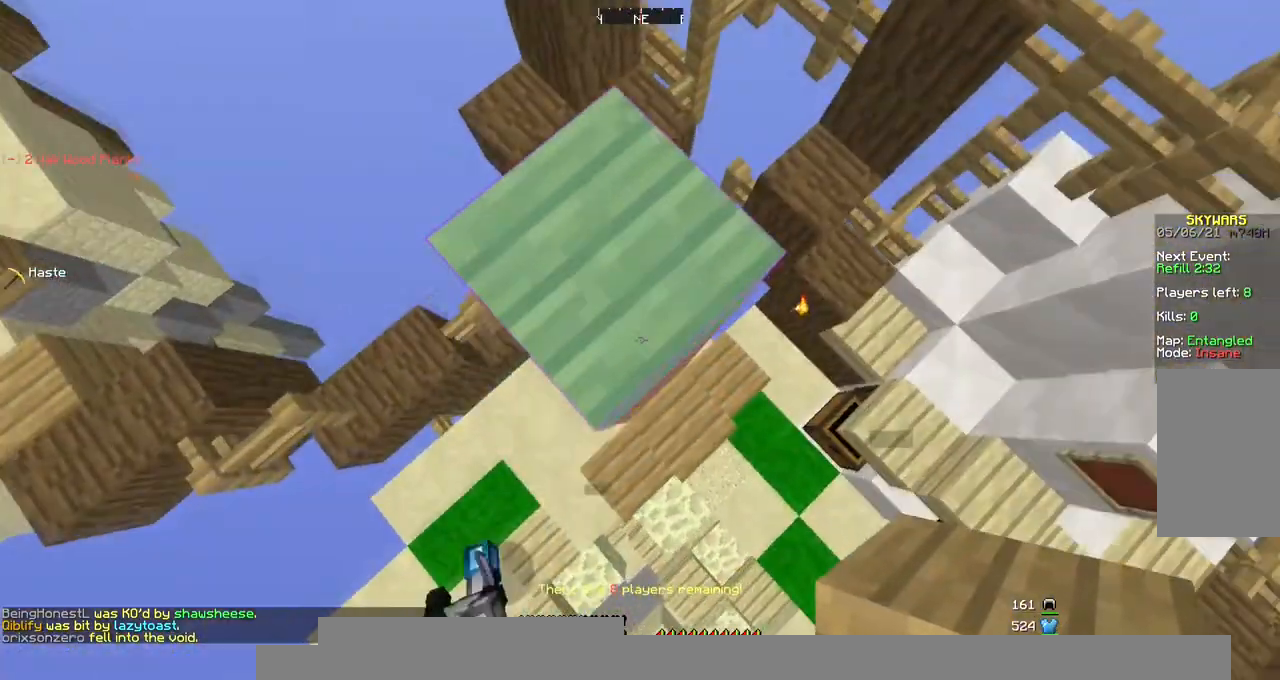
{"keys": ["space"], "mouse": [], "events": [[236, "mouse_right", "down"], [438, "s", "up"], [472, "mouse_right", "up"], [505, "space", "down"]]}
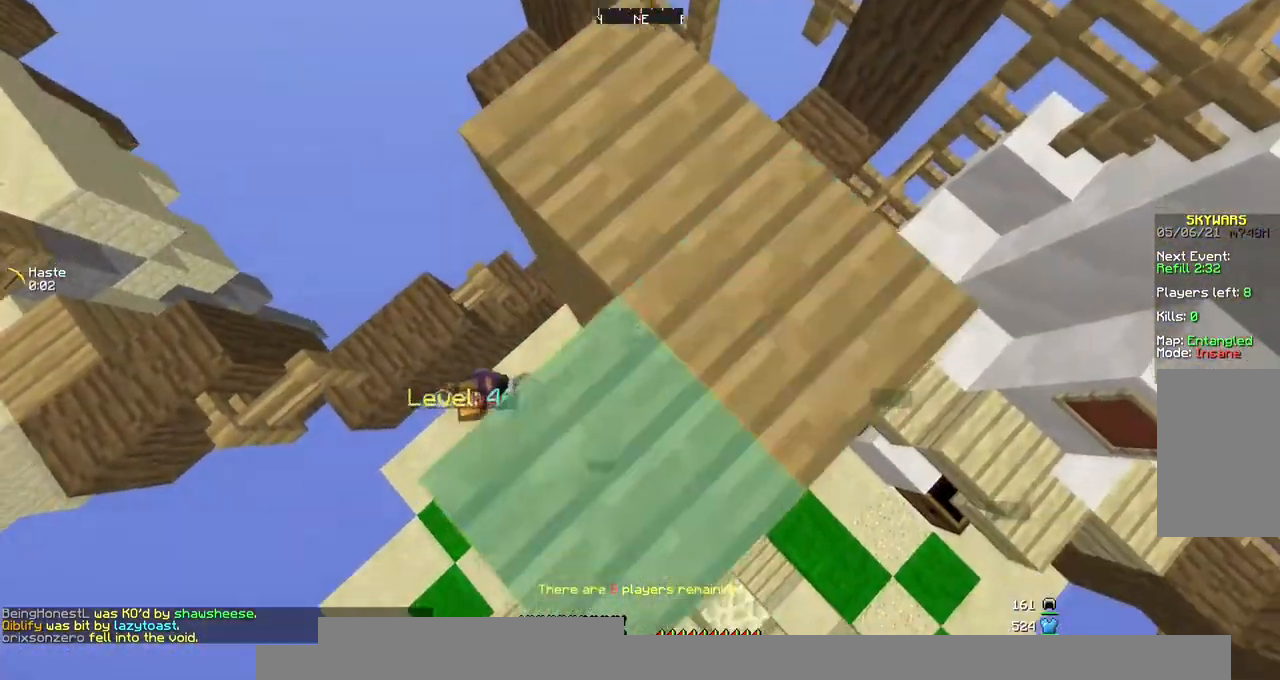
{"keys": ["space"], "mouse": [], "events": [[34, "mouse_right", "down"], [270, "mouse_right", "up"], [337, "mouse_right", "down"], [404, "mouse_right", "up"]]}
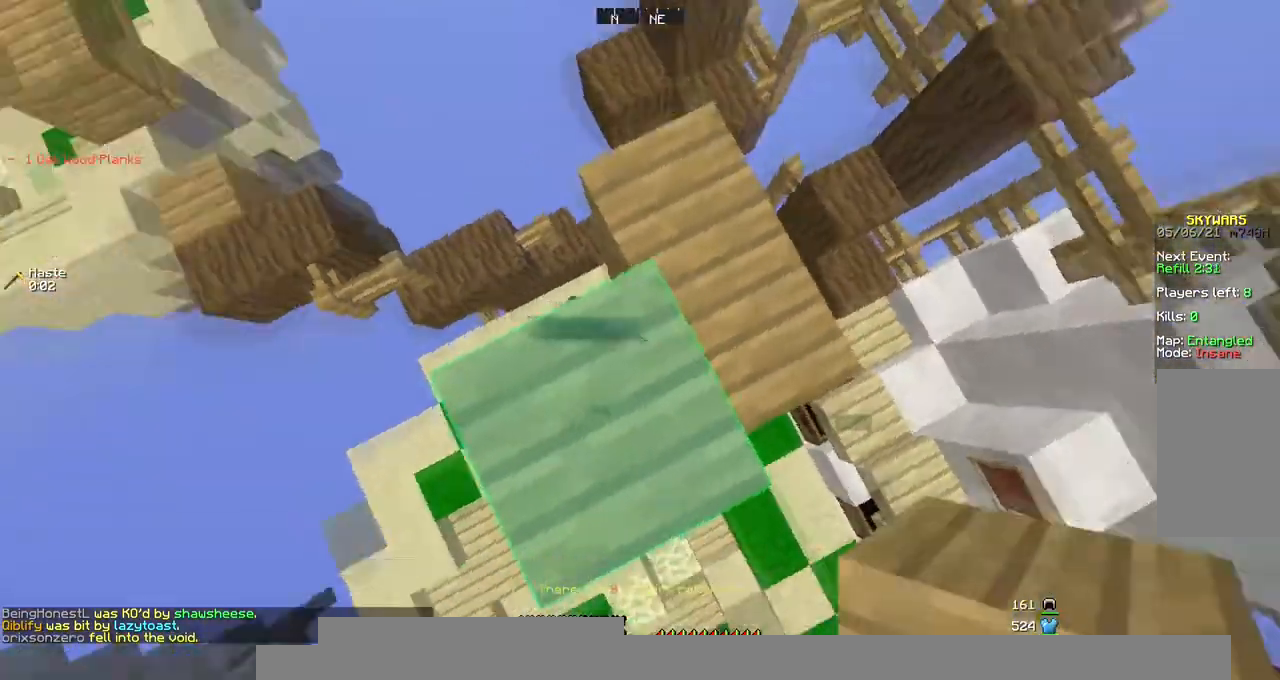
{"keys": [], "mouse": [], "events": [[169, "space", "up"]]}
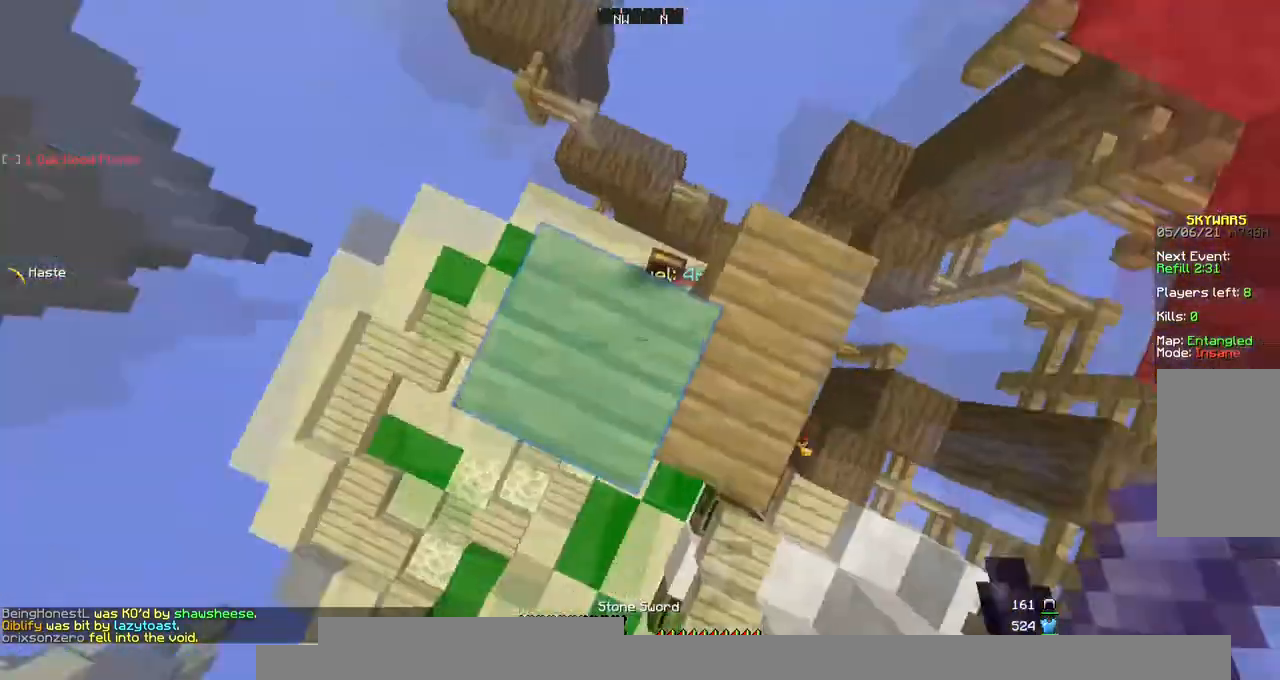
{"keys": ["d"], "mouse": [], "events": [[269, "d", "down"]]}
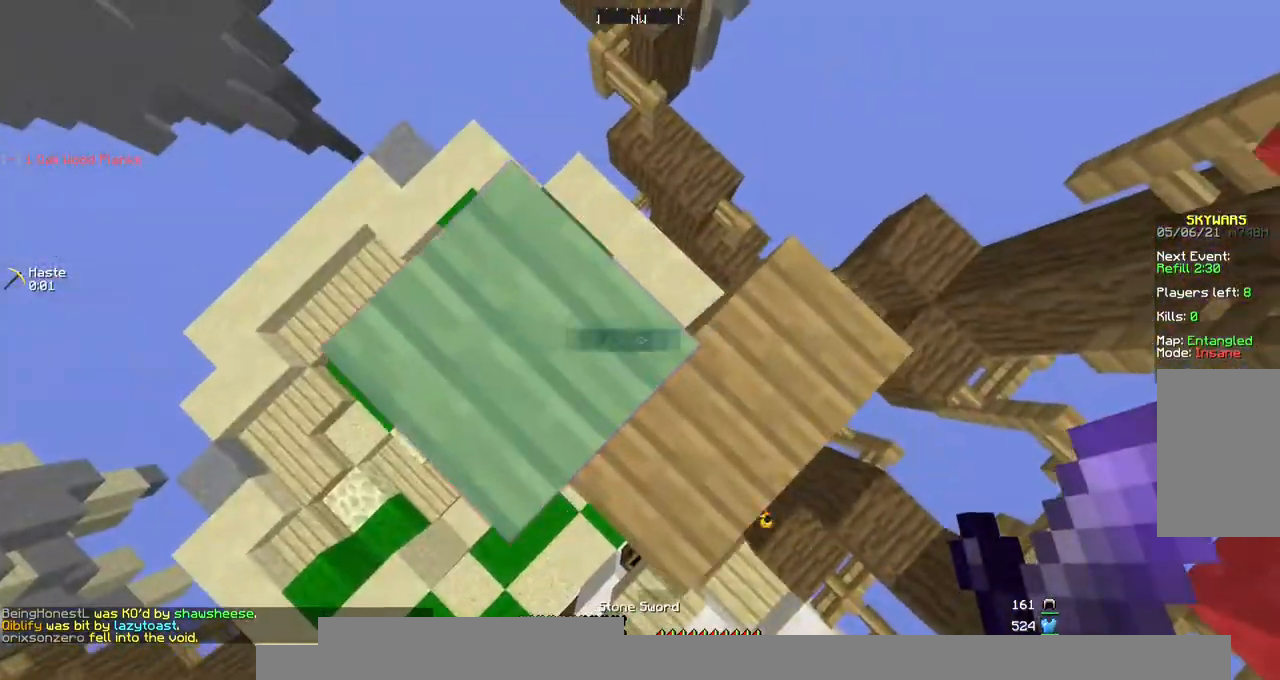
{"keys": [], "mouse": [], "events": [[438, "d", "up"]]}
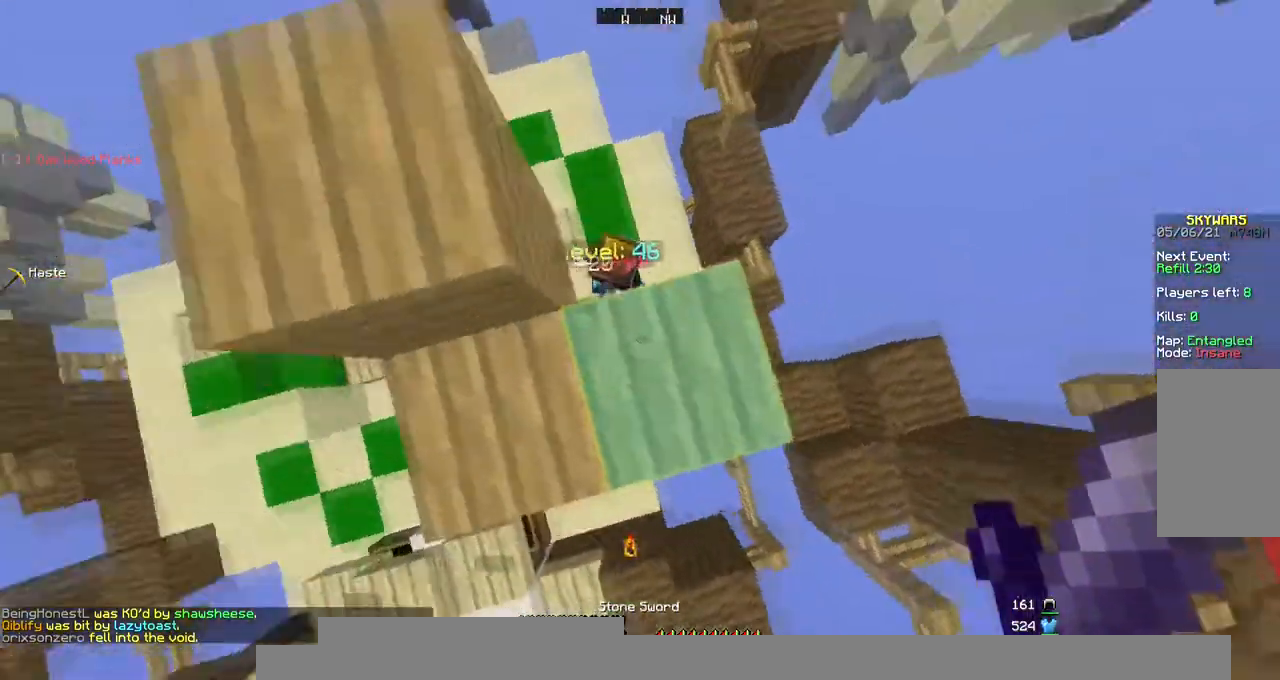
{"keys": [], "mouse": [], "events": []}
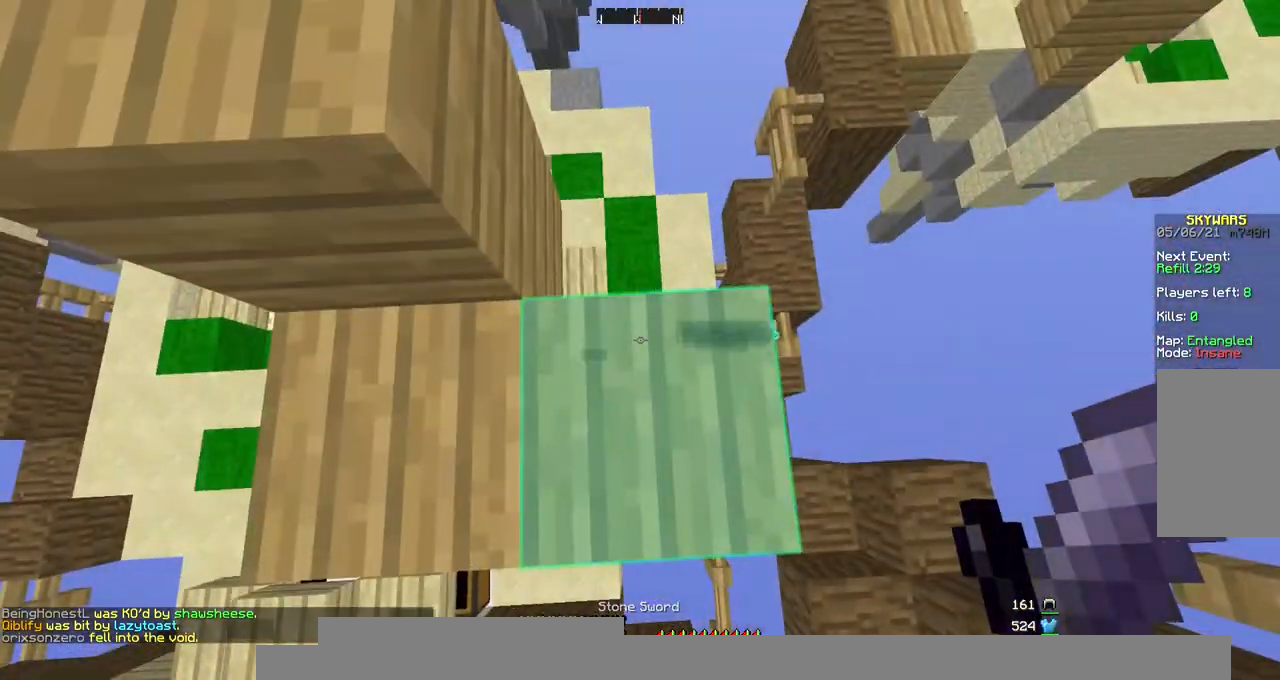
{"keys": ["d"], "mouse": [], "events": [[505, "d", "down"]]}
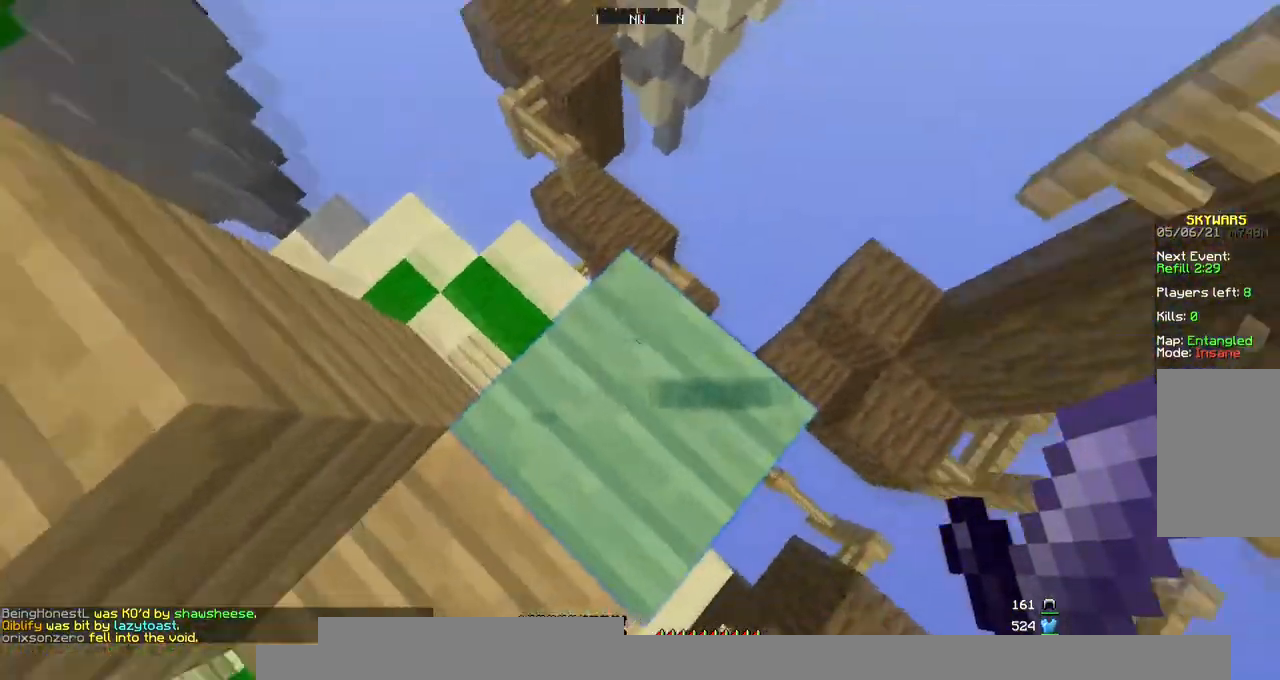
{"keys": [], "mouse": [], "events": [[134, "w", "down"], [370, "d", "up"], [471, "w", "up"]]}
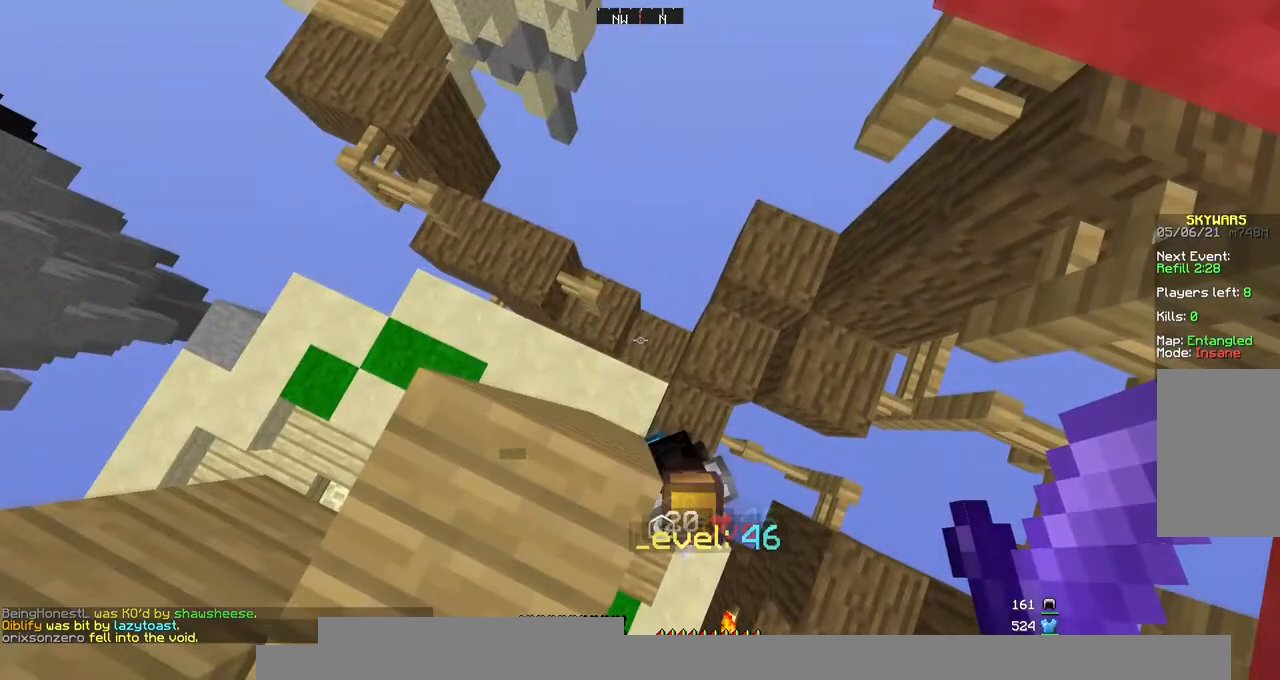
{"keys": [], "mouse": [], "events": []}
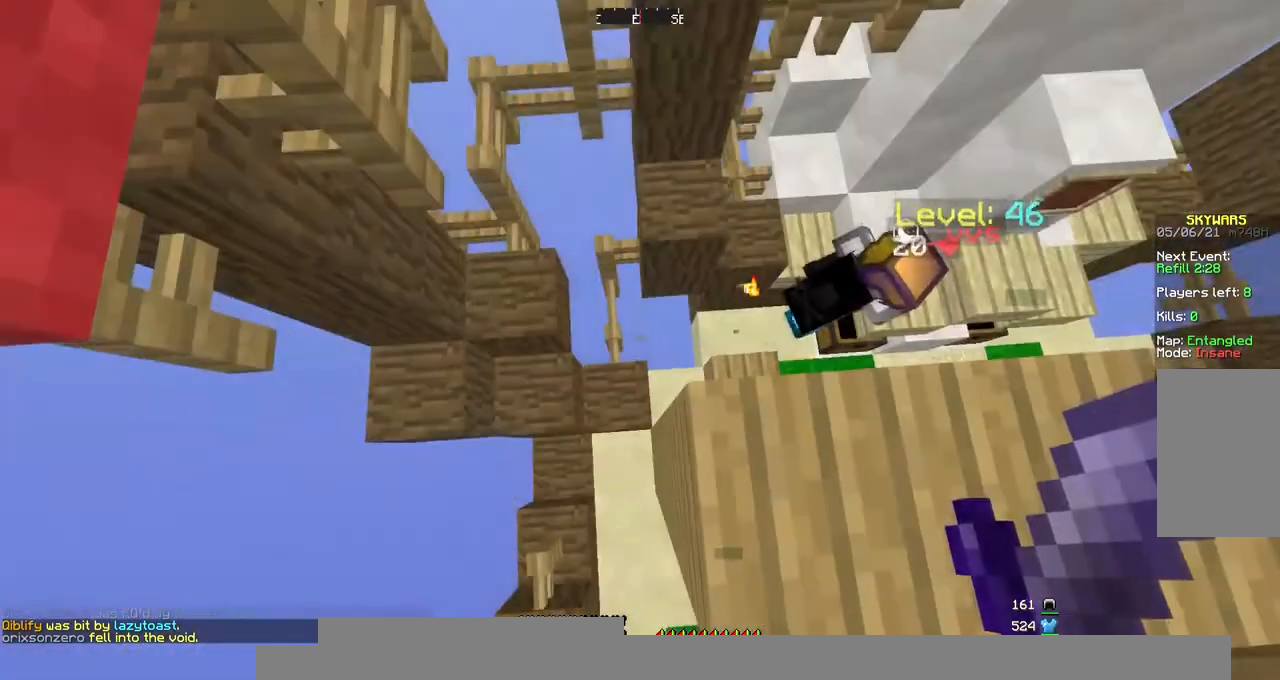
{"keys": ["d", "w"], "mouse": [], "events": [[203, "w", "down"], [304, "d", "down"]]}
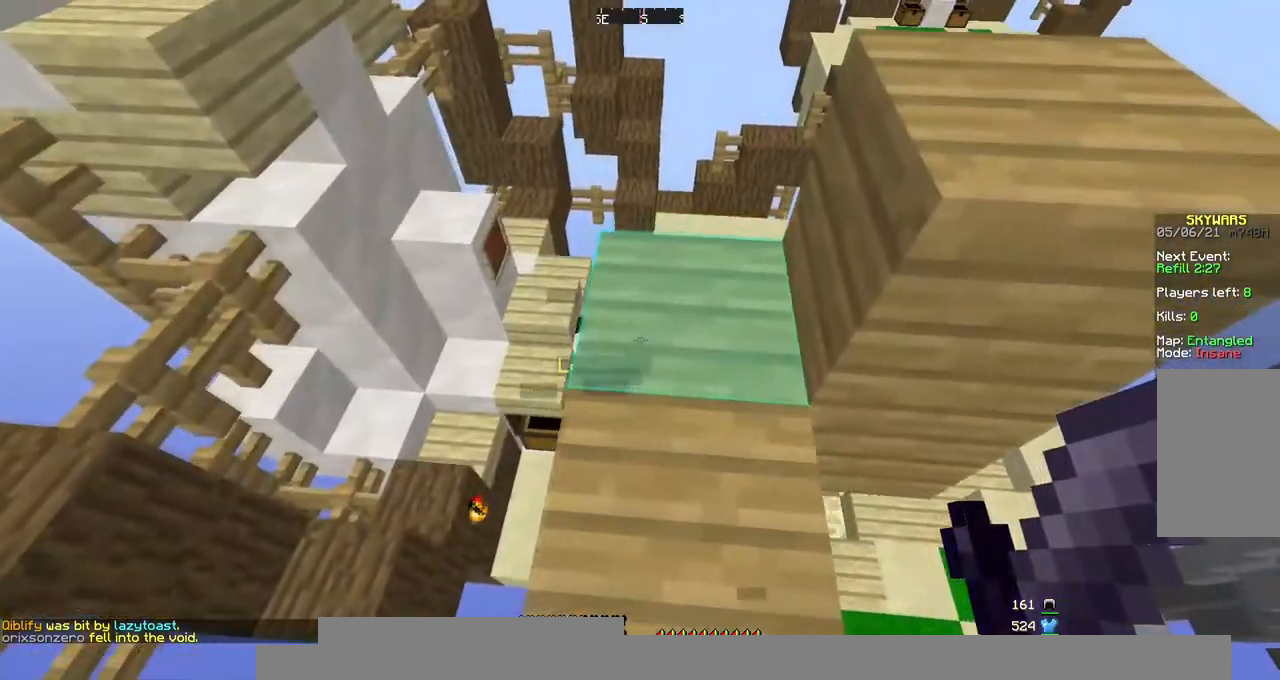
{"keys": ["a", "w"], "mouse": [], "events": [[202, "d", "up"], [269, "a", "down"]]}
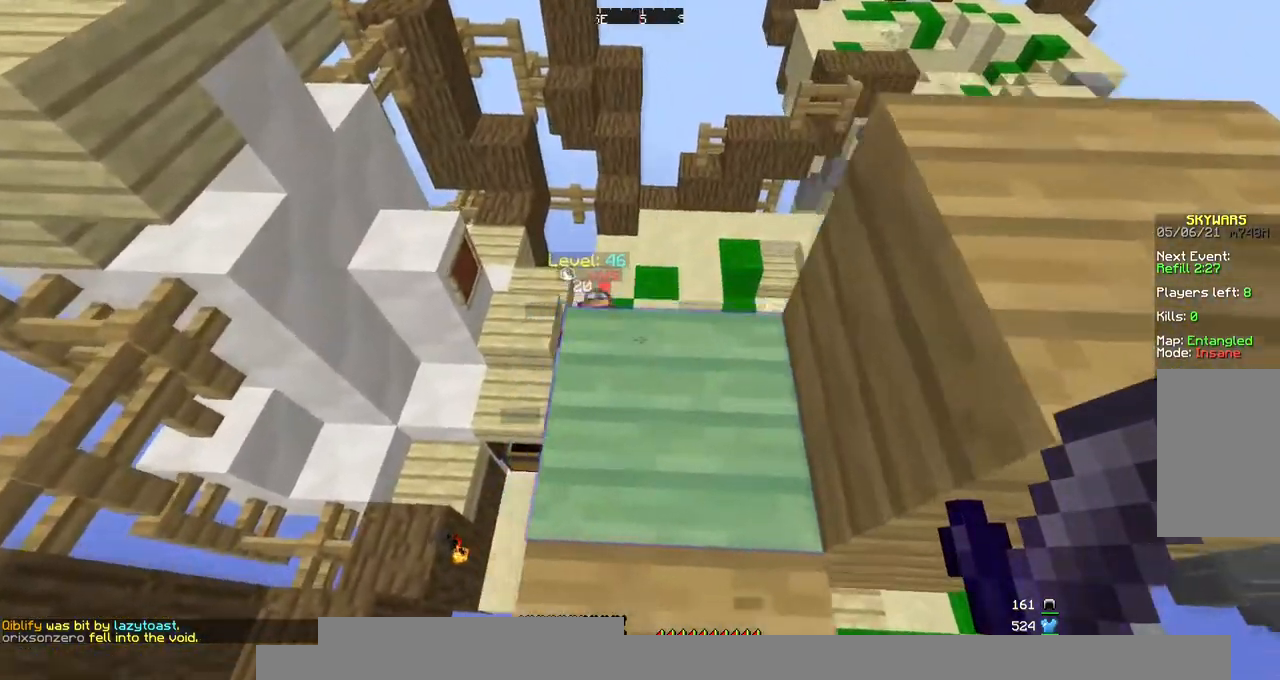
{"keys": [], "mouse": [], "events": [[34, "a", "up"], [471, "w", "up"]]}
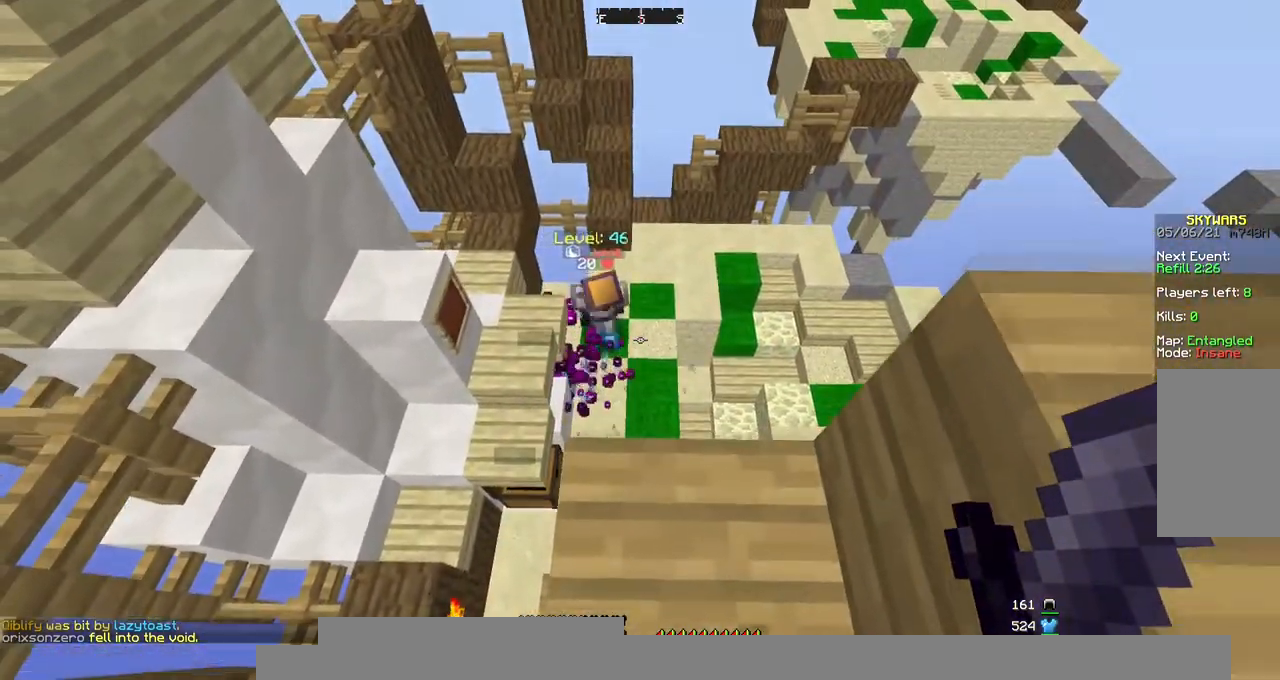
{"keys": [], "mouse": [], "events": []}
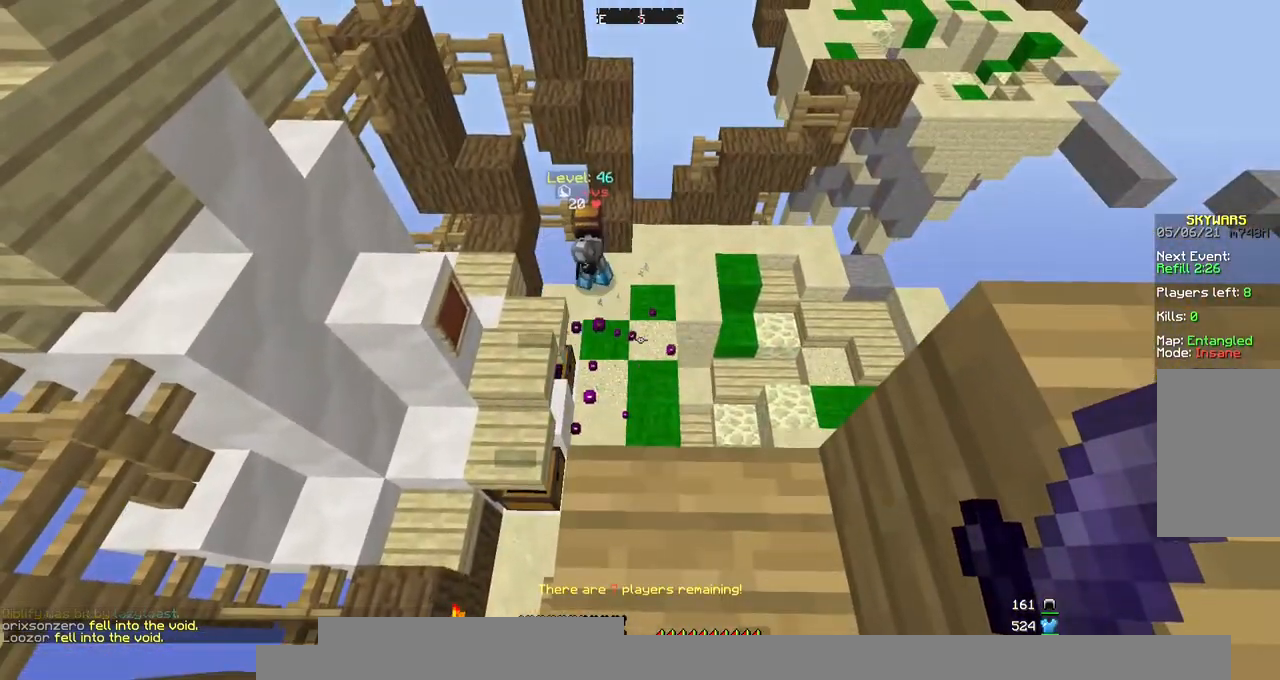
{"keys": [], "mouse": ["left", "right"], "events": [[135, "mouse_left", "down"], [135, "mouse_right", "down"]]}
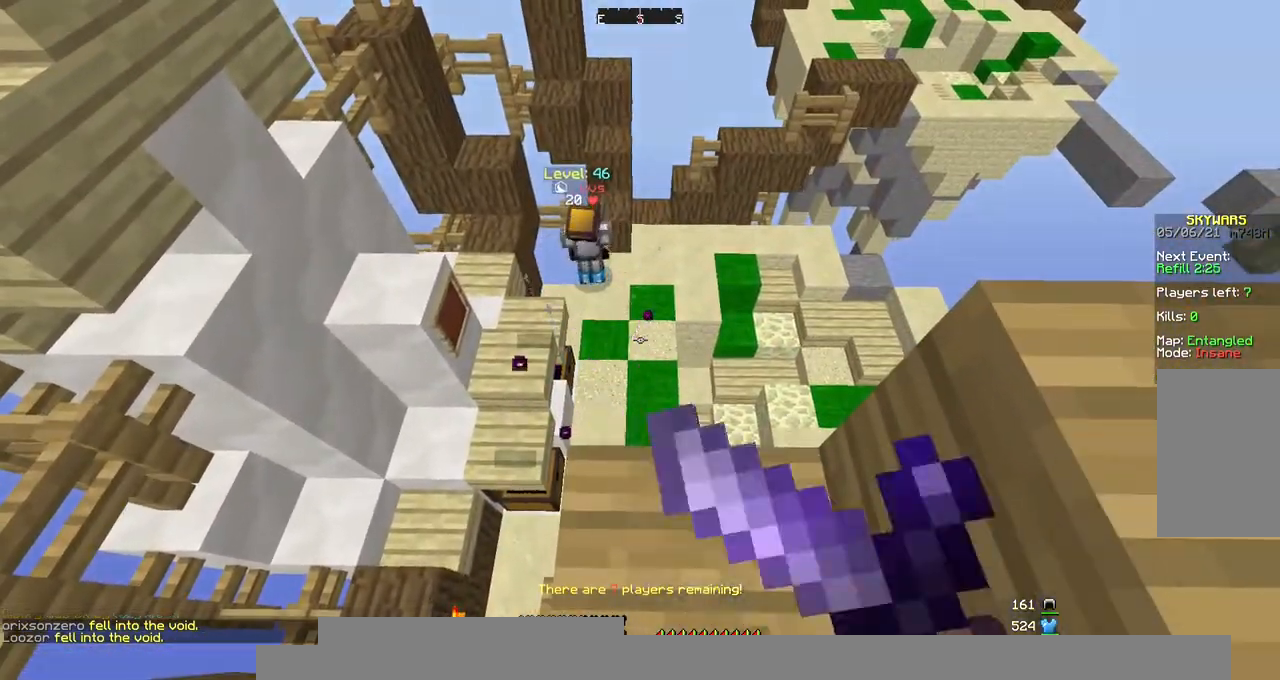
{"keys": [], "mouse": [], "events": [[34, "mouse_left", "up"], [169, "mouse_right", "up"]]}
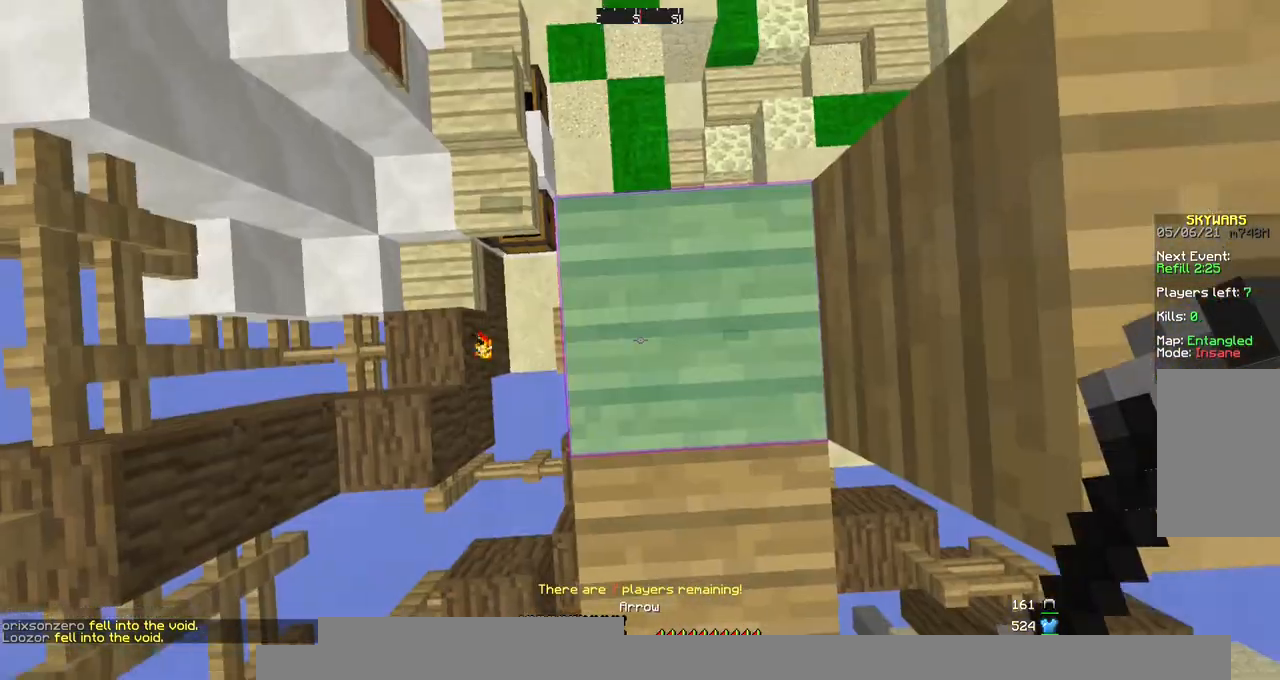
{"keys": [], "mouse": [], "events": []}
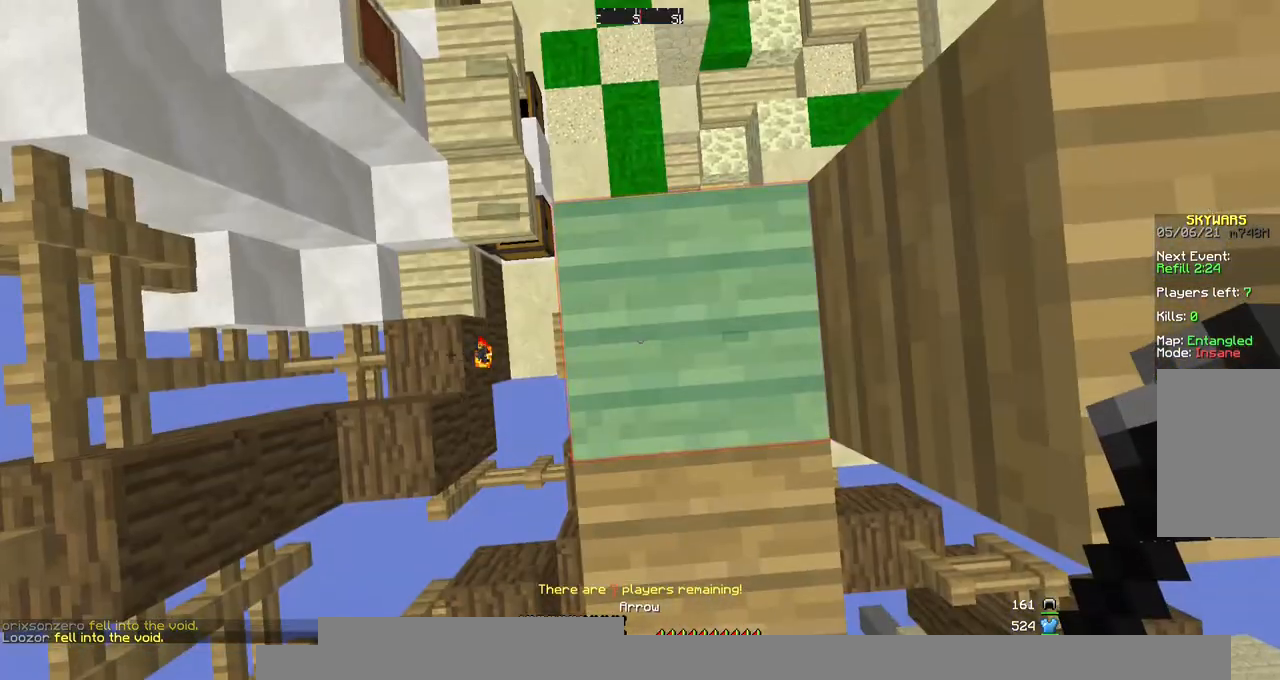
{"keys": [], "mouse": [], "events": [[236, "mouse_right", "down"], [371, "mouse_right", "up"]]}
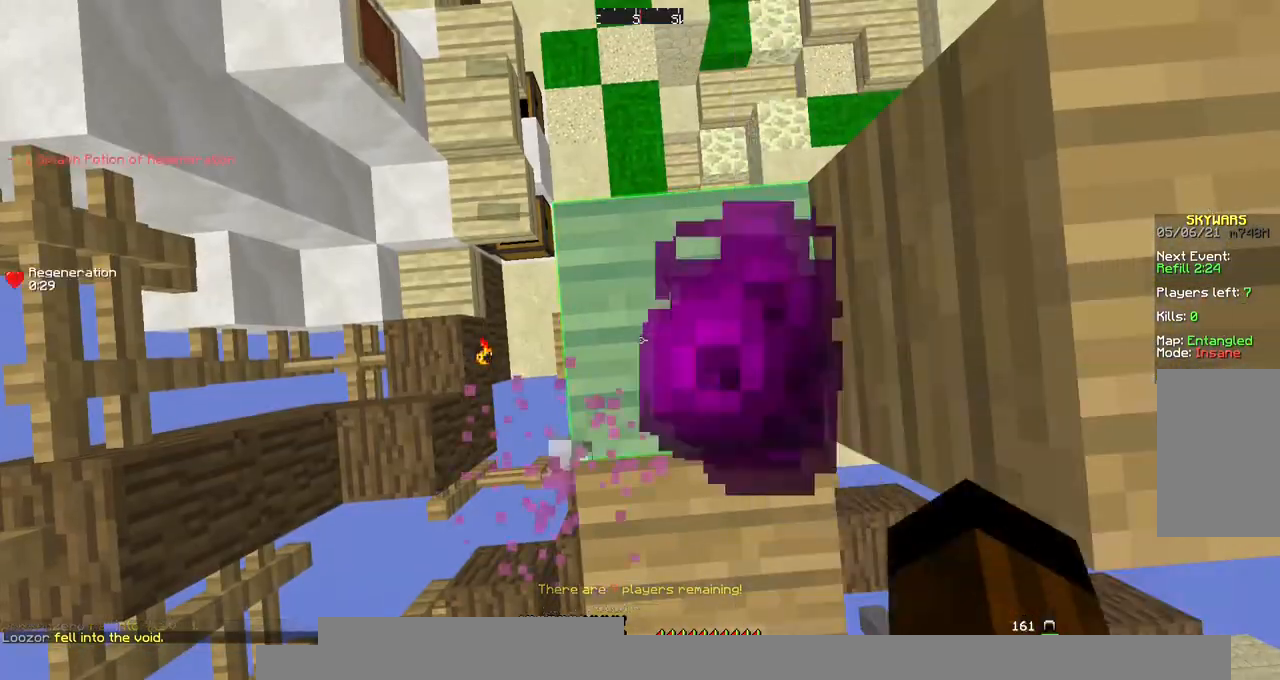
{"keys": [], "mouse": [], "events": []}
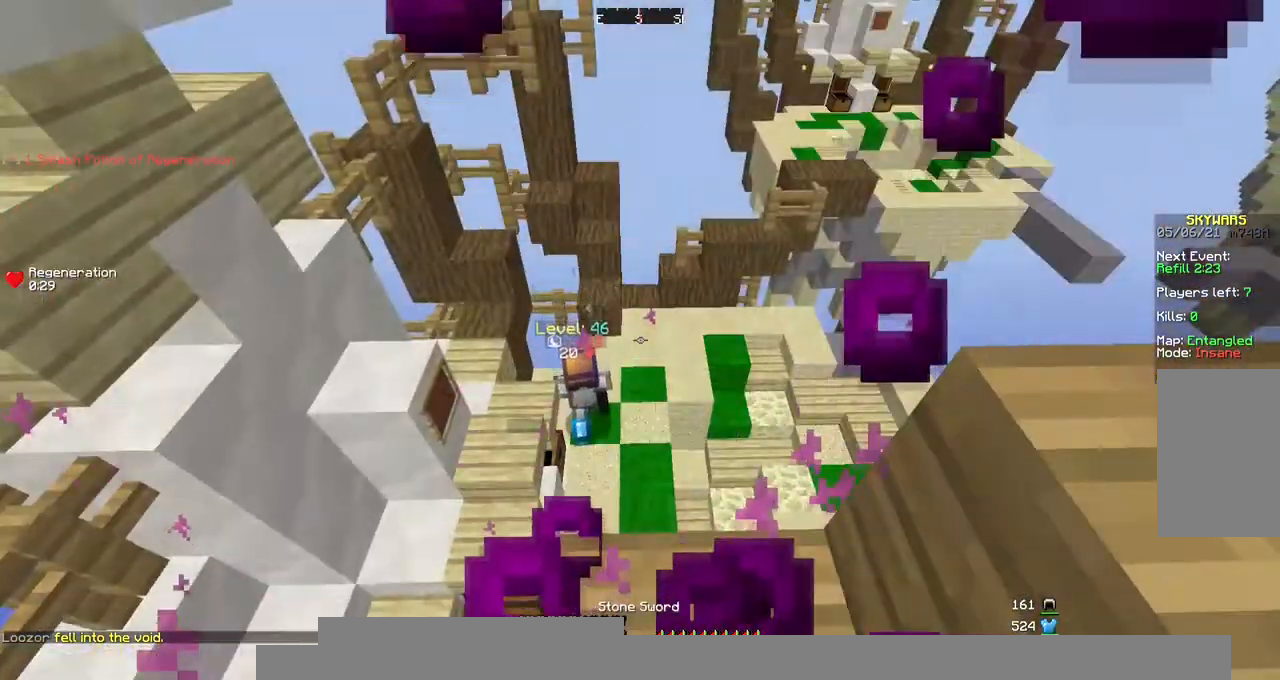
{"keys": [], "mouse": [], "events": []}
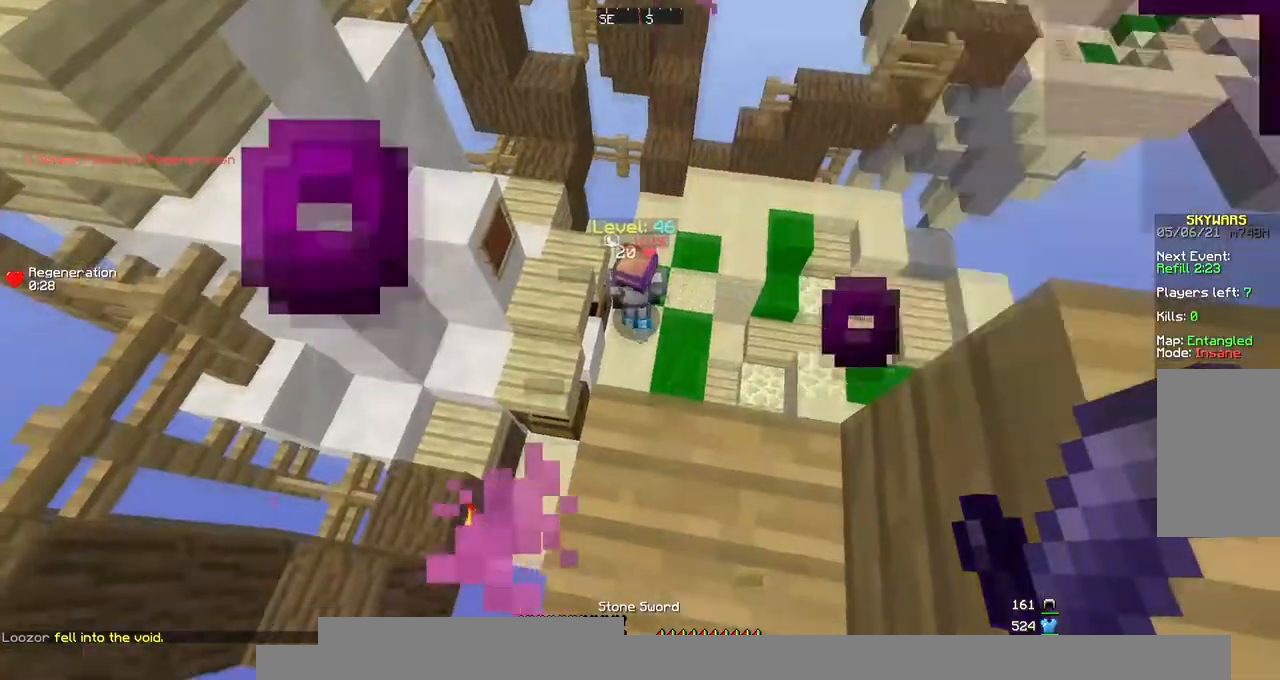
{"keys": ["a", "w"], "mouse": [], "events": [[202, "w", "down"], [370, "a", "down"]]}
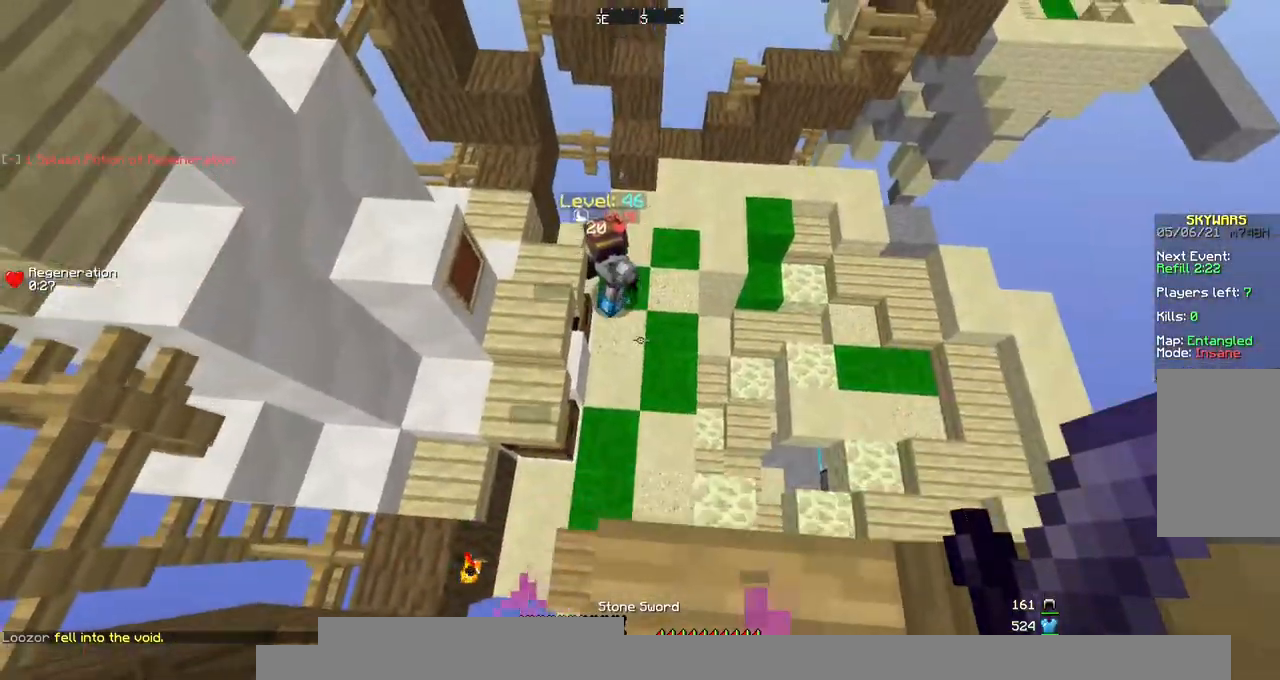
{"keys": [], "mouse": [], "events": [[135, "a", "up"], [135, "w", "up"]]}
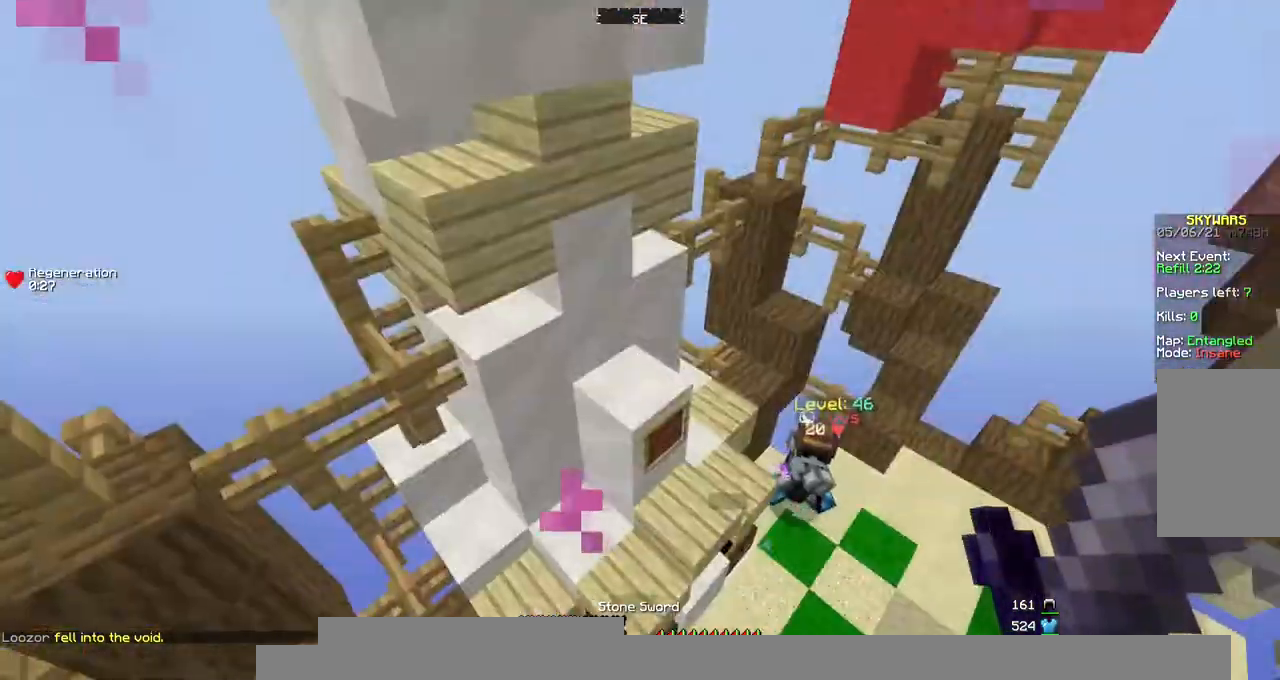
{"keys": ["s"], "mouse": [], "events": [[337, "s", "down"]]}
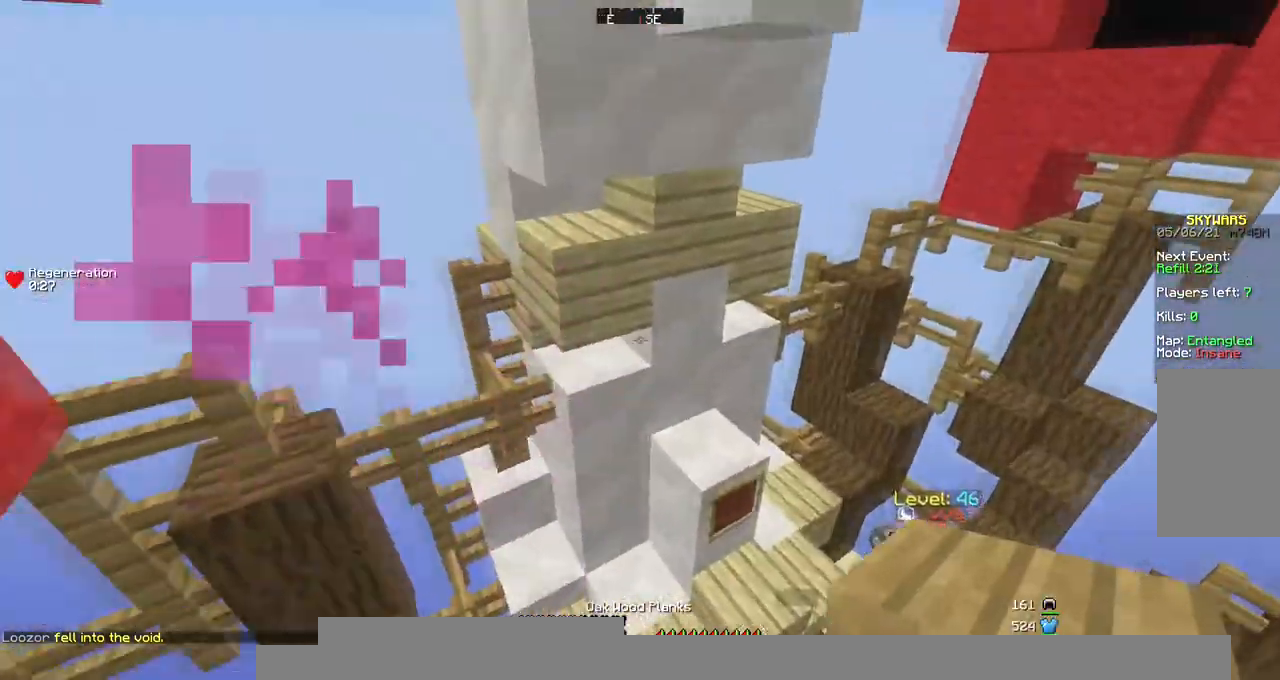
{"keys": [], "mouse": ["right"], "events": [[33, "s", "up"], [67, "mouse_right", "down"], [269, "mouse_right", "up"], [370, "mouse_right", "down"]]}